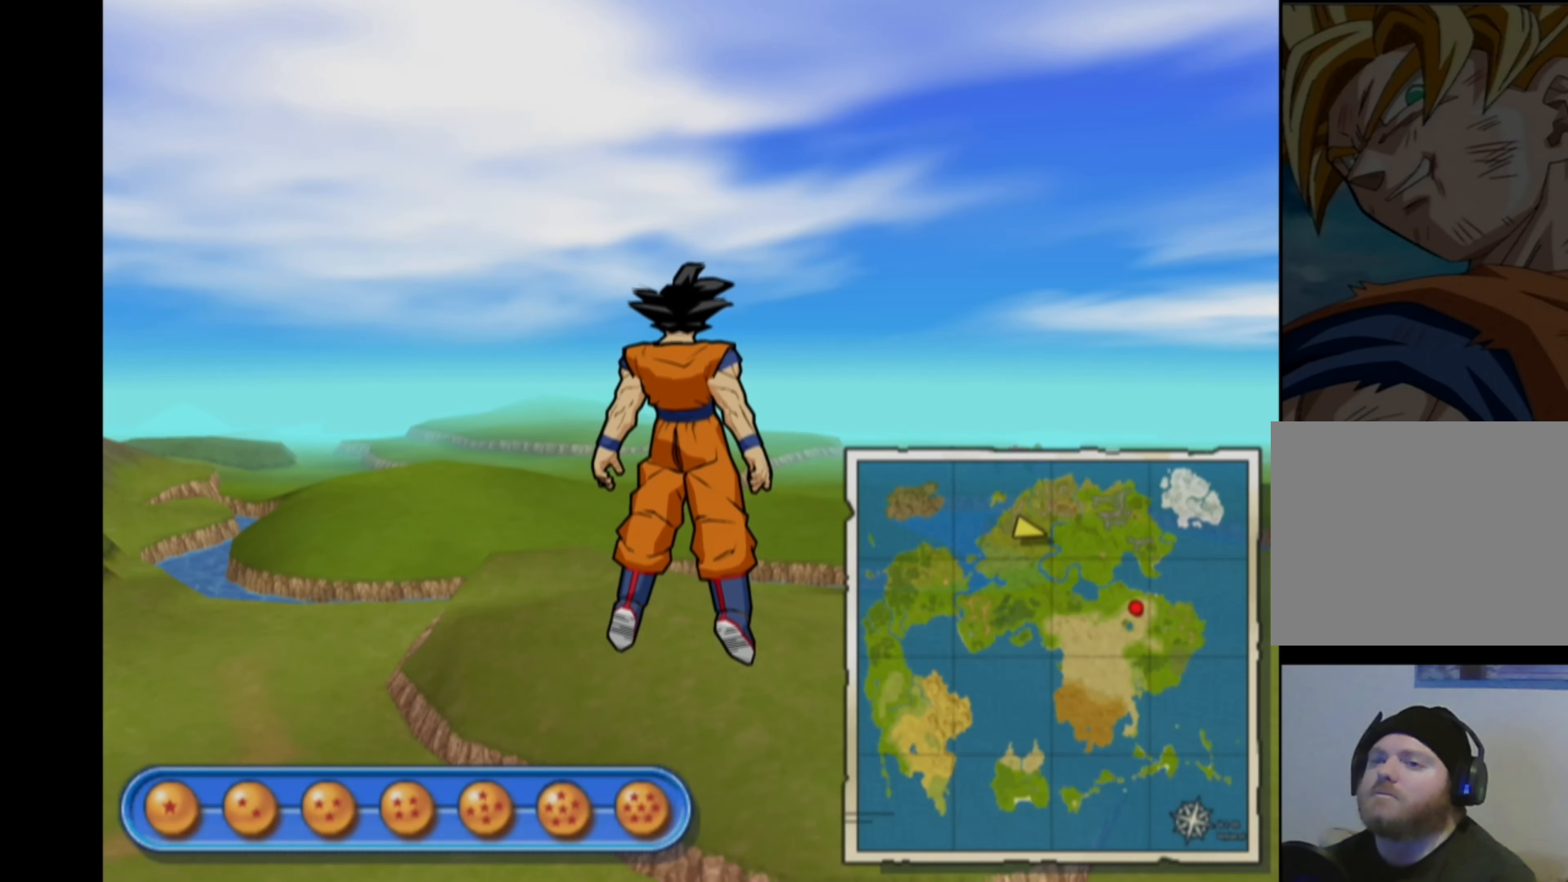
Gameplay with a controller (PlayStation layout); each line is a JSON object with the inputs held at the frame after it. "events" lists button and stick changes between this image and that frame as [ms after this image, input, new state], when the widget could be followed in between. Not read: L3 R3.
{"buttons": [], "left_stick": "up-left", "right_stick": "center", "events": [[33, "left_stick", "left"], [183, "left_stick", "up-left"]]}
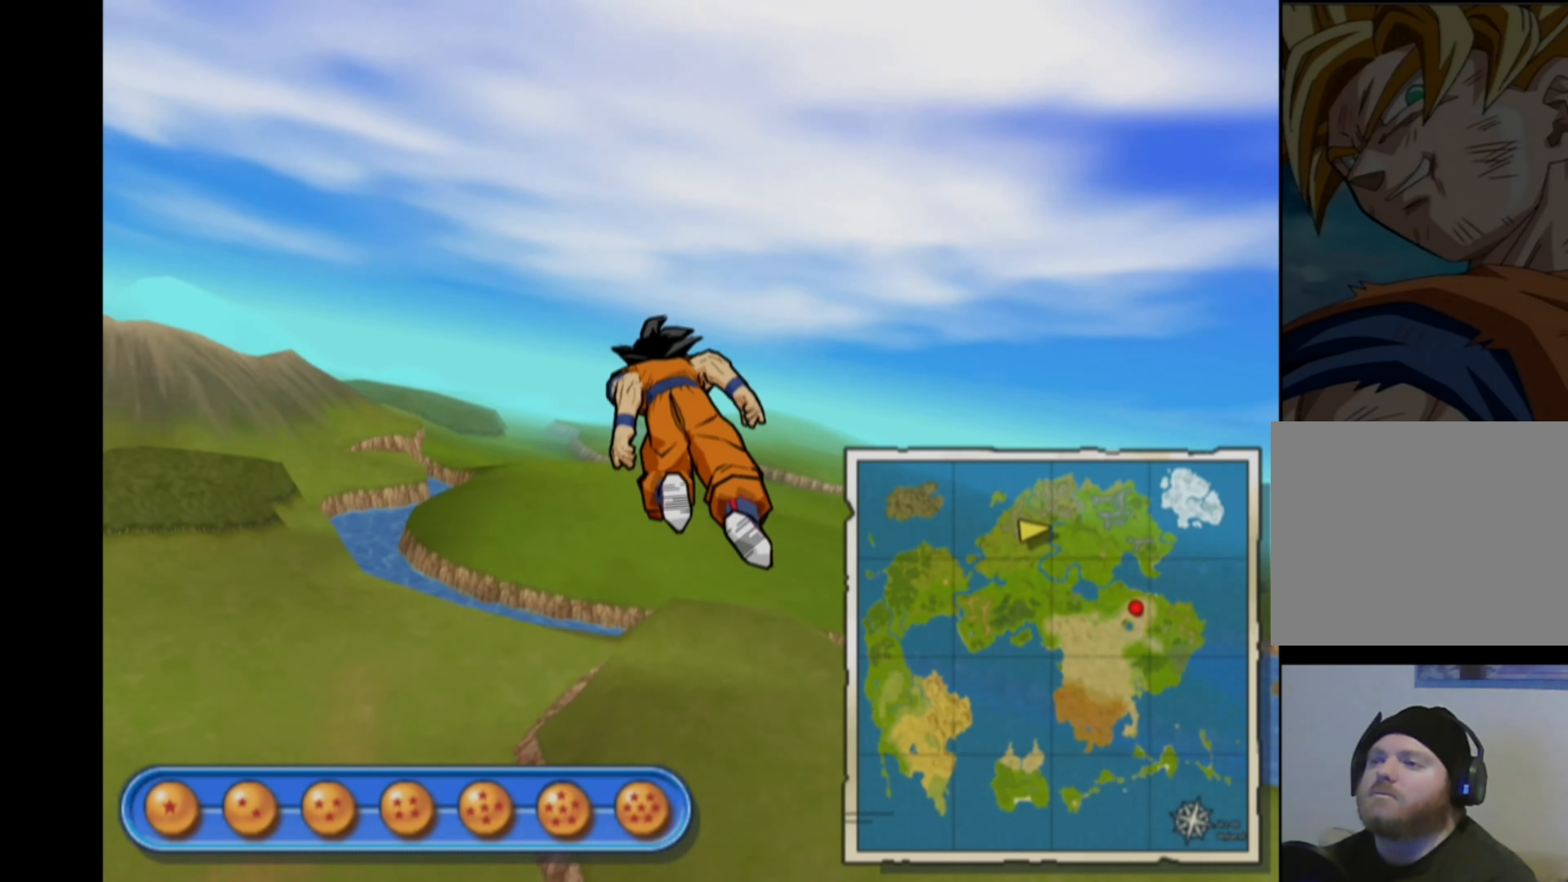
{"buttons": [], "left_stick": "up-right", "right_stick": "center", "events": [[166, "left_stick", "up-right"]]}
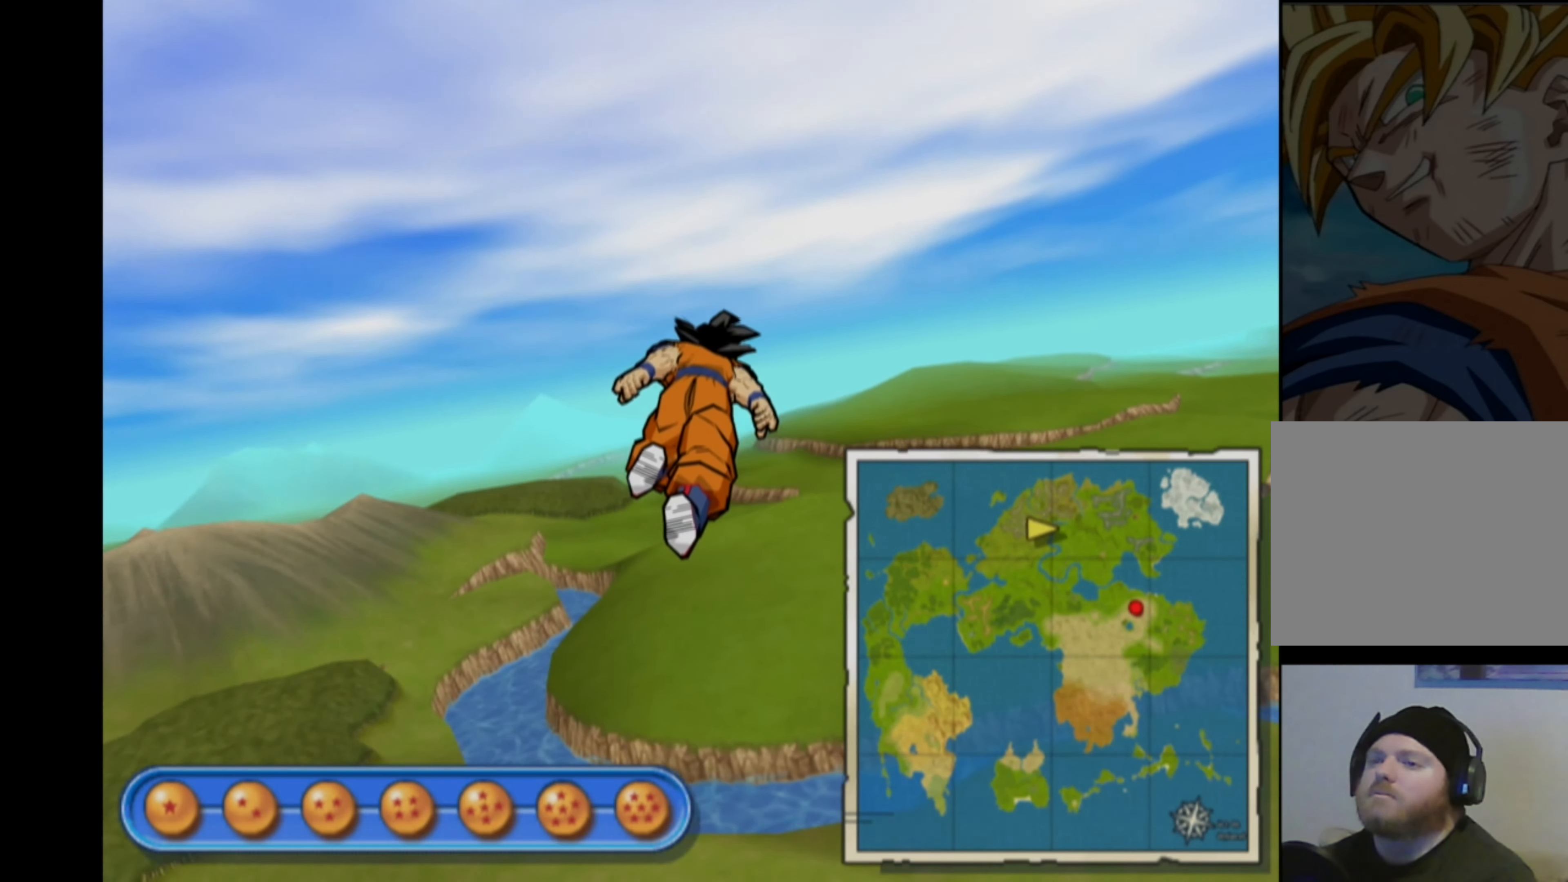
{"buttons": [], "left_stick": "up-right", "right_stick": "center", "events": []}
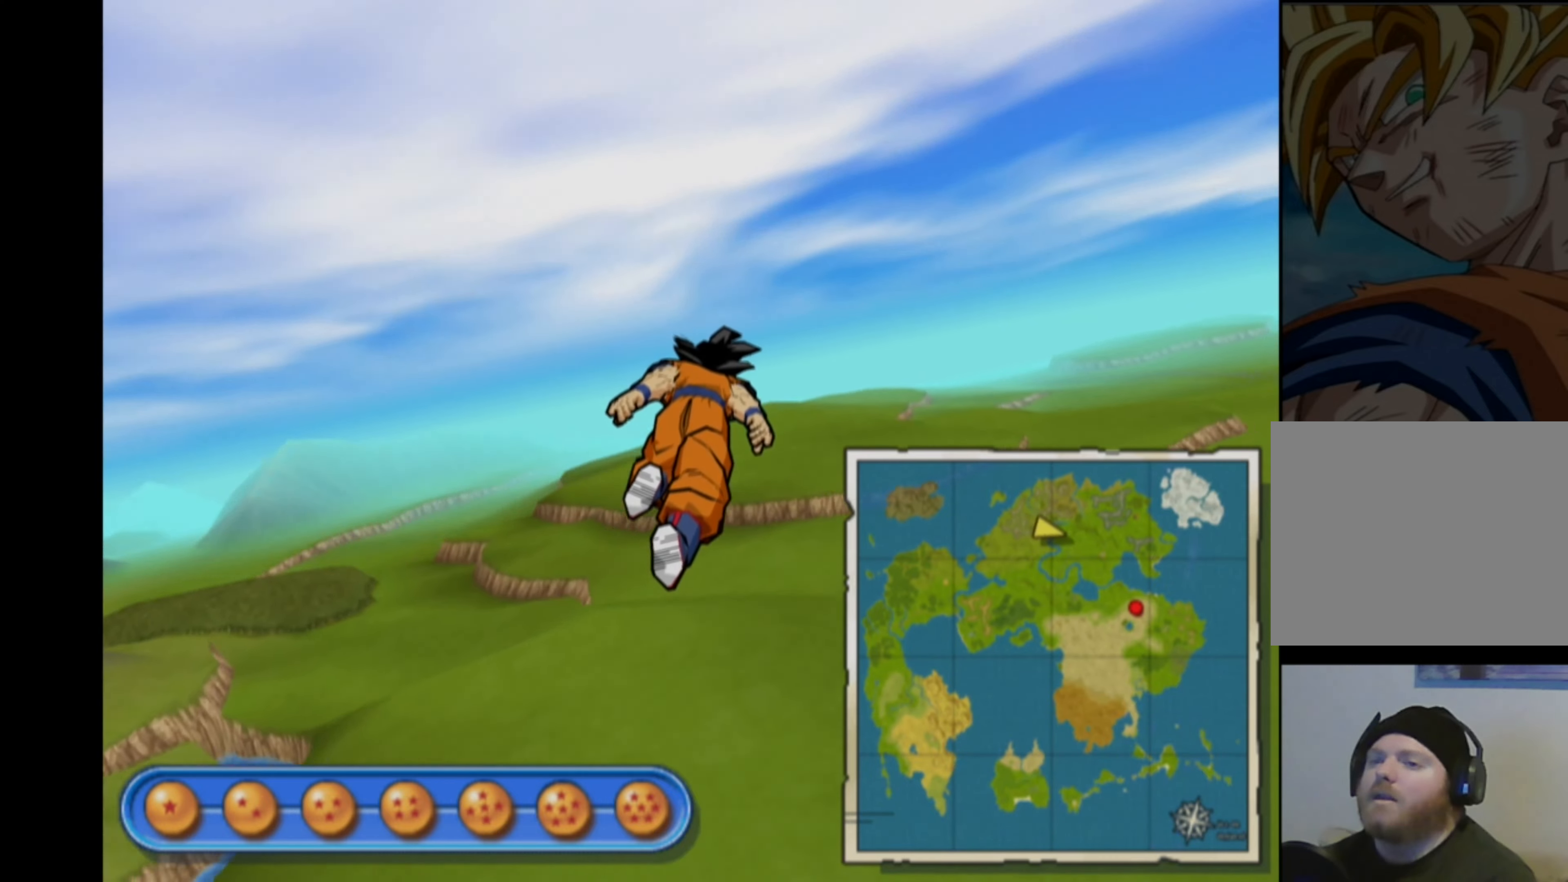
{"buttons": [], "left_stick": "up-left", "right_stick": "center", "events": [[233, "left_stick", "up-left"]]}
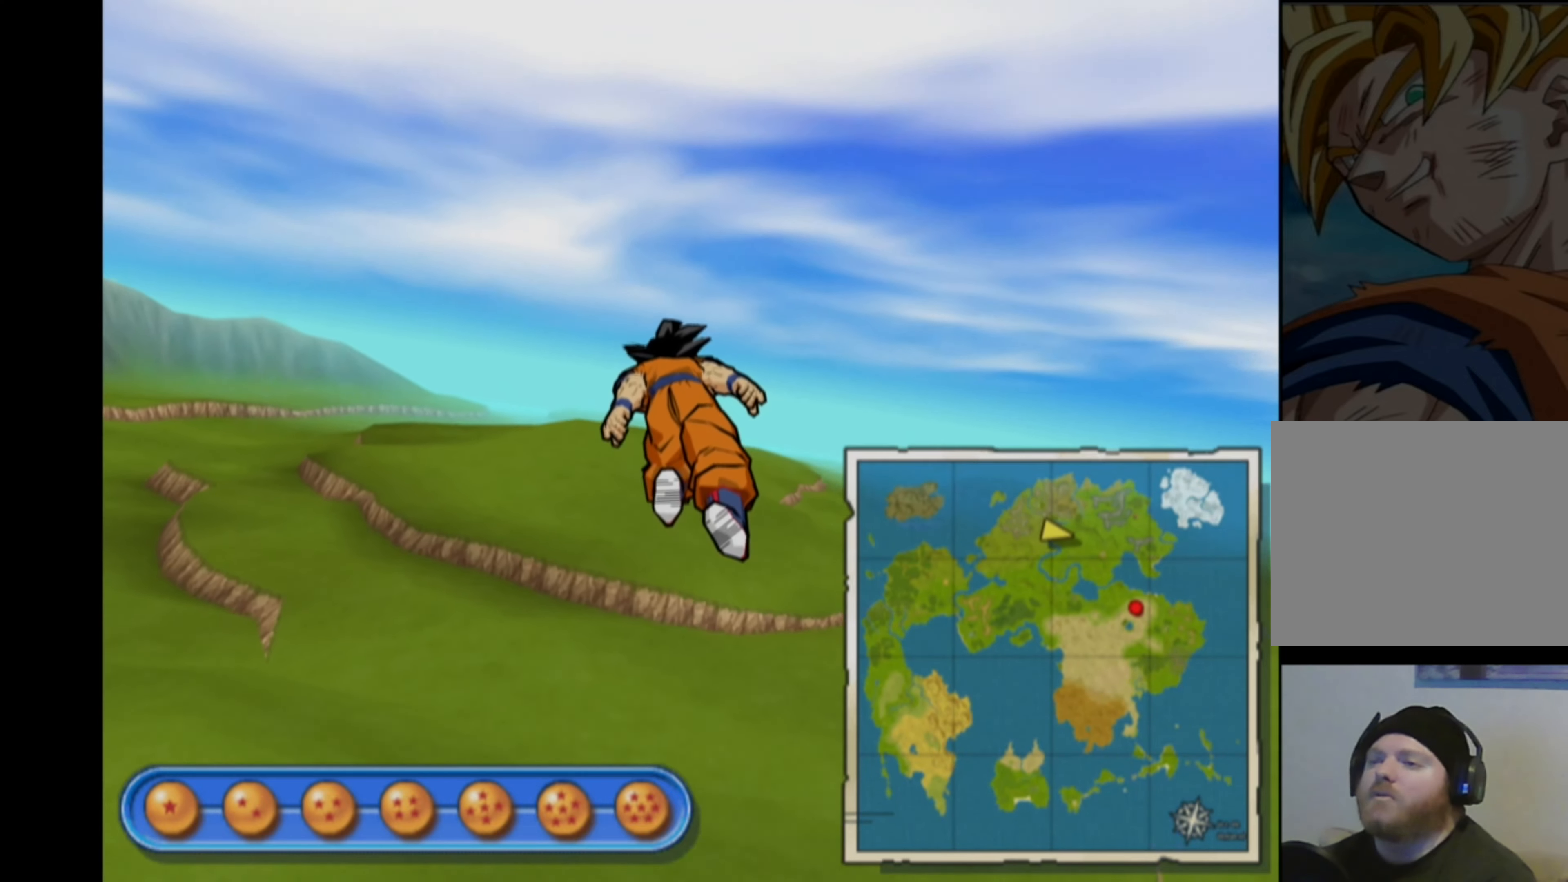
{"buttons": [], "left_stick": "up-left", "right_stick": "center", "events": []}
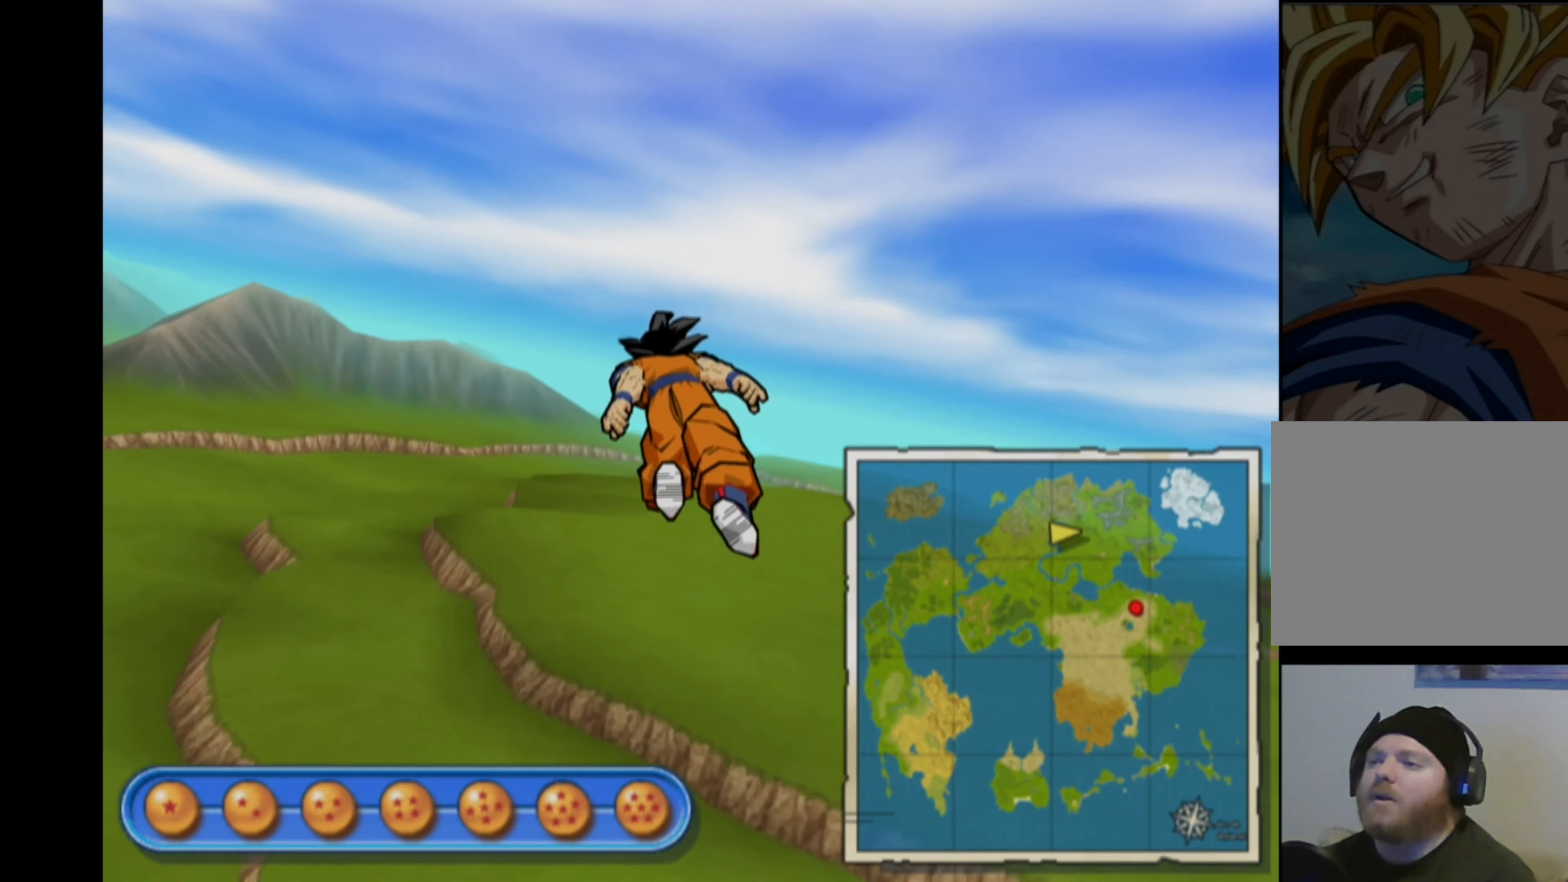
{"buttons": [], "left_stick": "up-left", "right_stick": "center", "events": []}
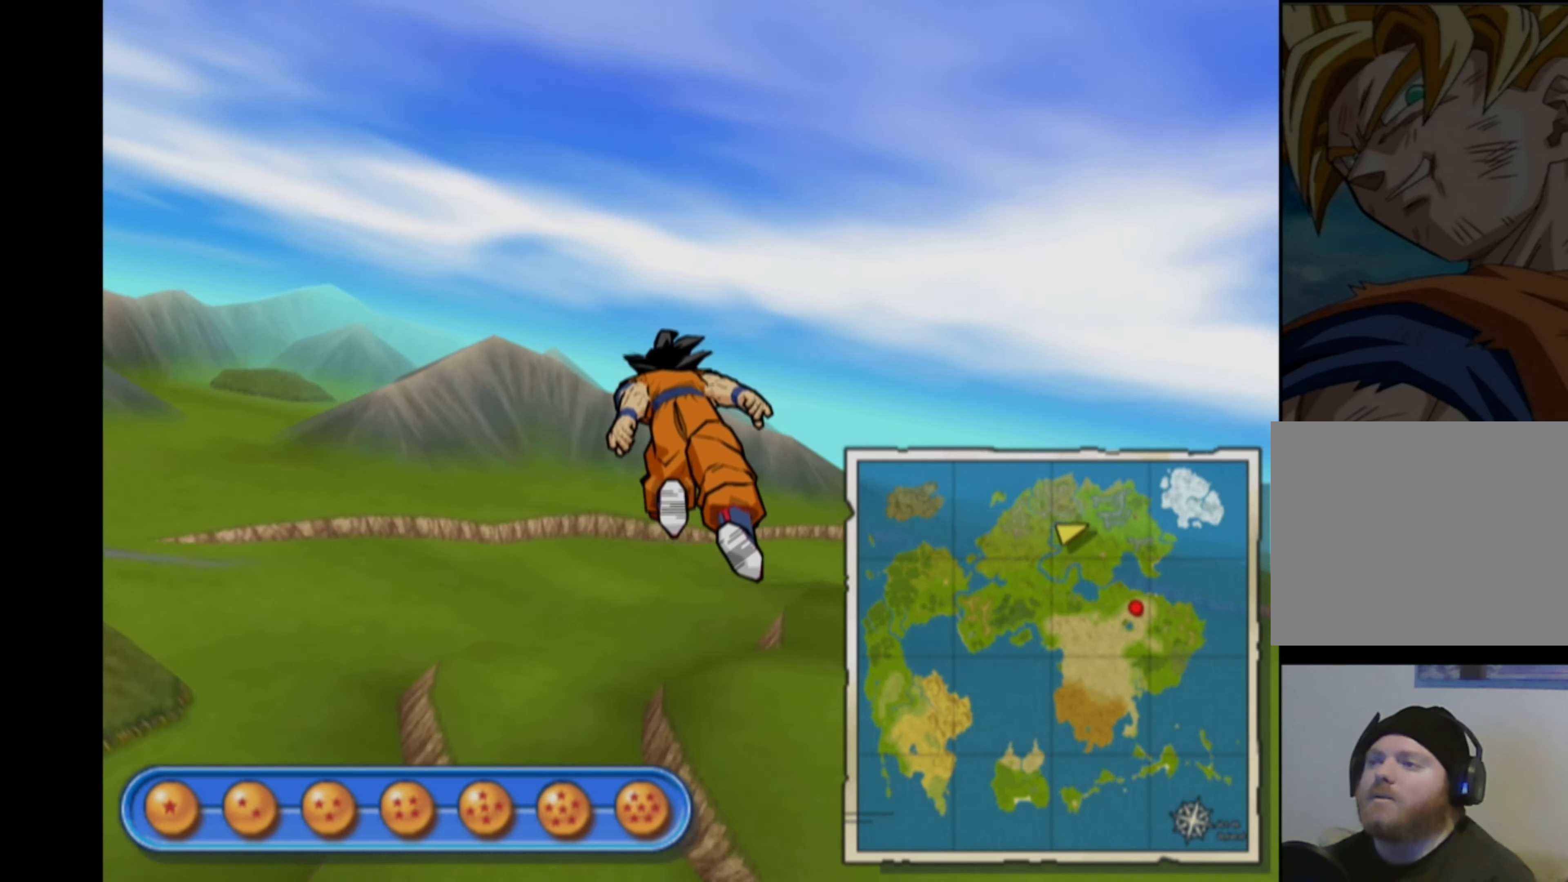
{"buttons": ["L1"], "left_stick": "up-right", "right_stick": "center", "events": [[67, "L1", "down"], [450, "left_stick", "up-right"]]}
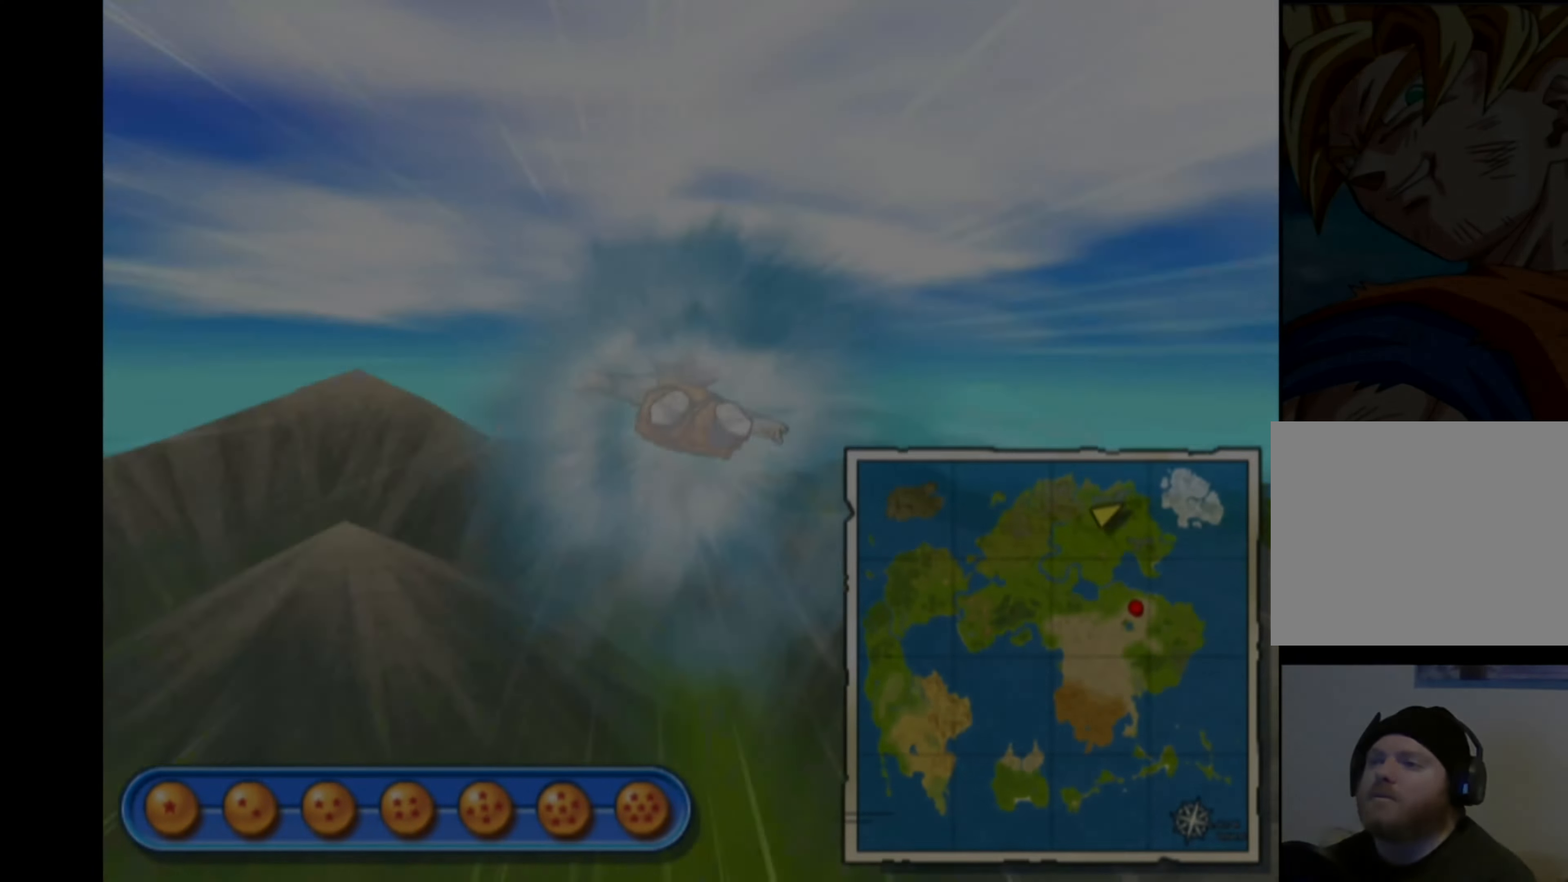
{"buttons": [], "left_stick": "left", "right_stick": "center"}
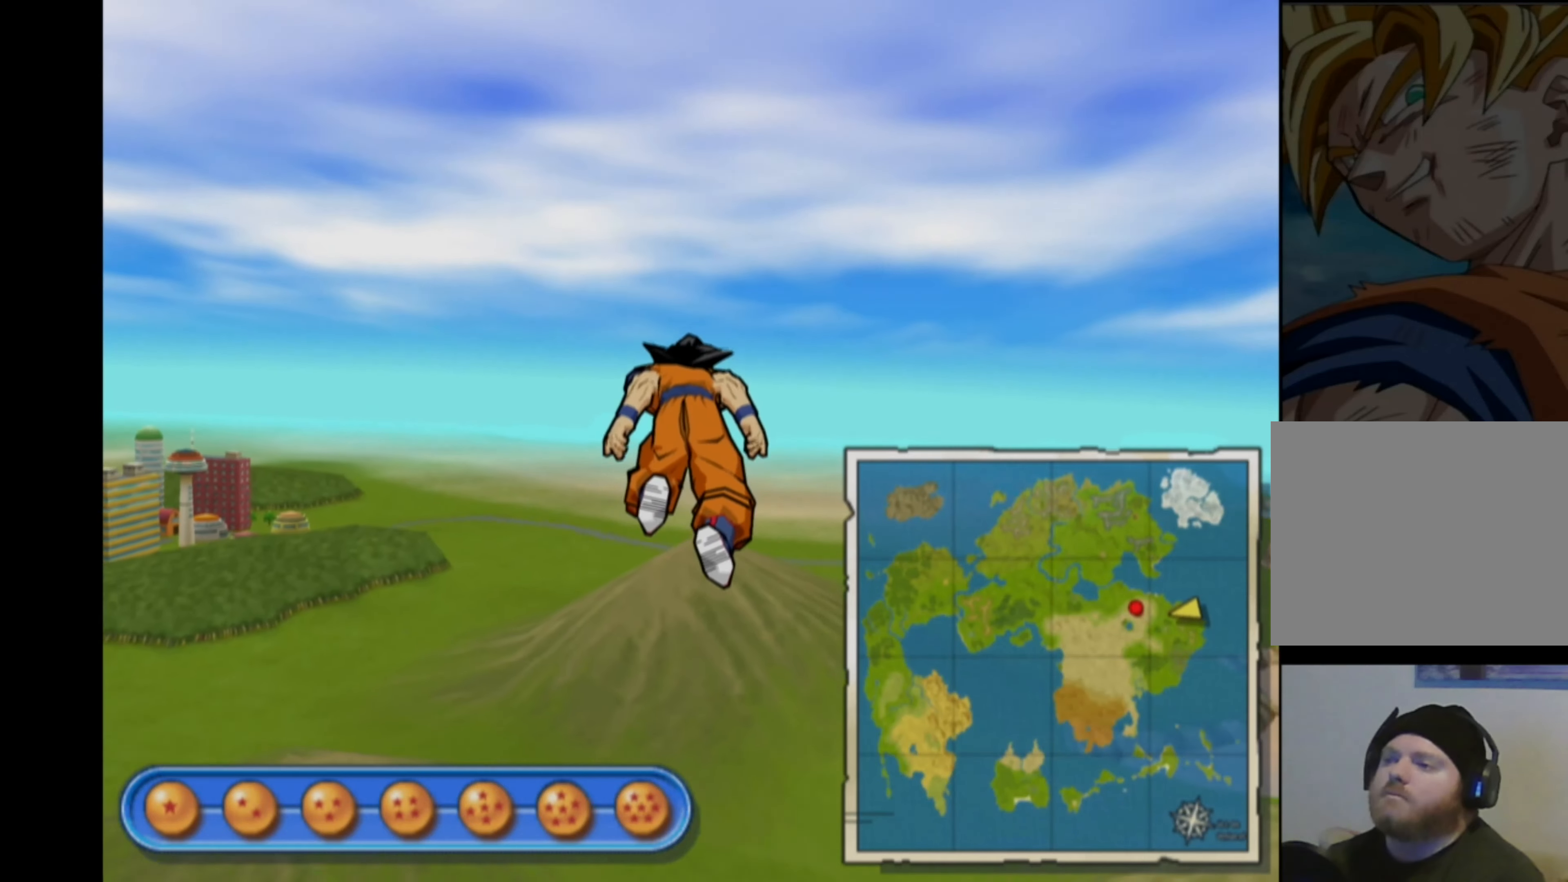
{"buttons": [], "left_stick": "up-left", "right_stick": "center", "events": [[433, "left_stick", "up-left"]]}
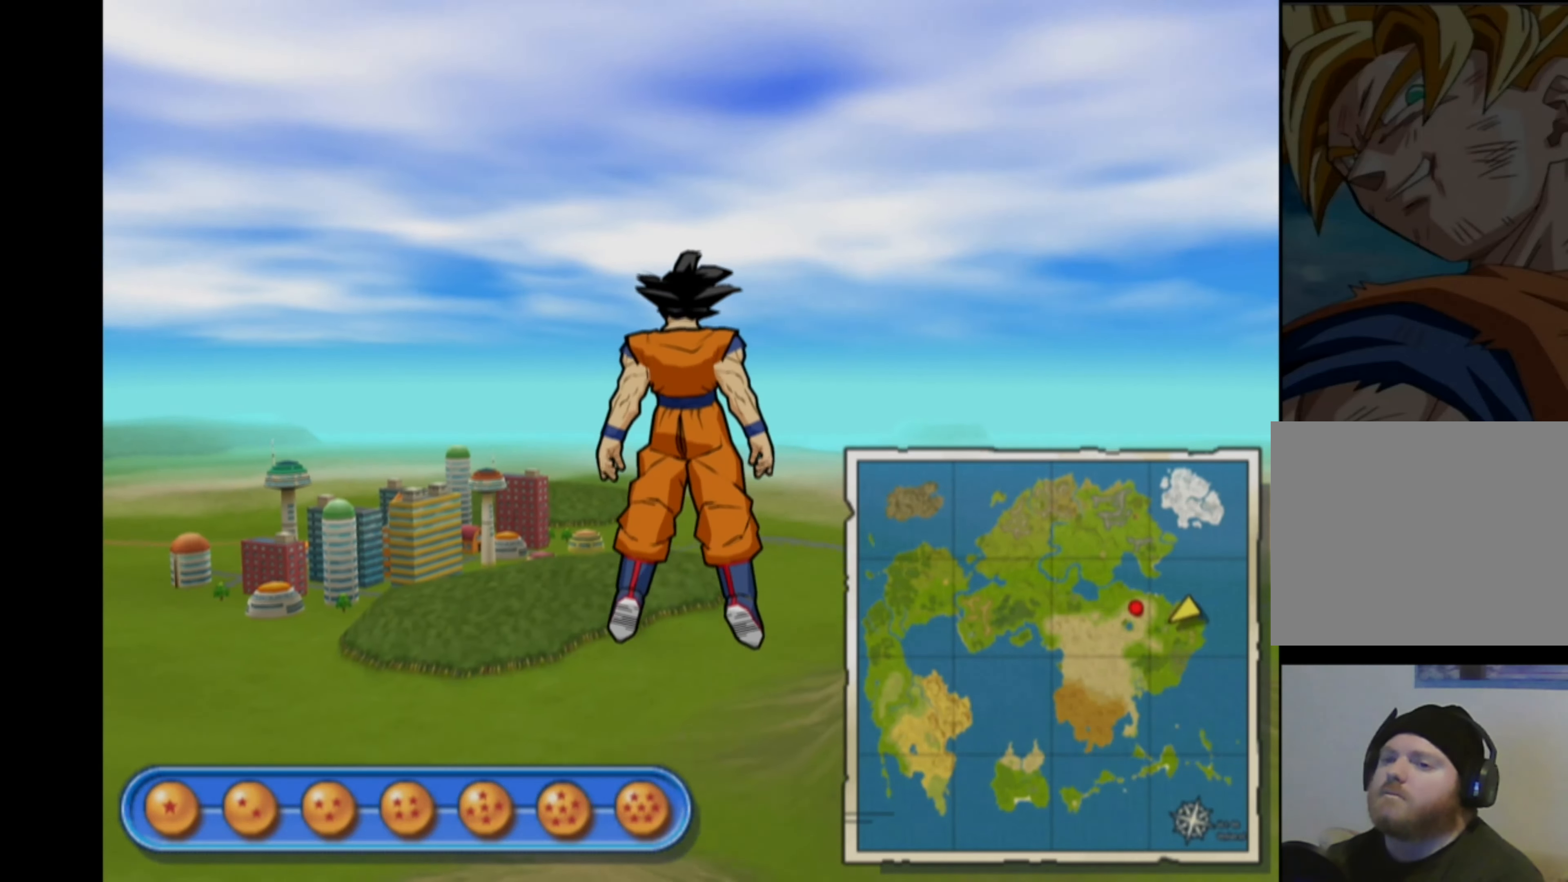
{"buttons": [], "left_stick": "up", "right_stick": "center", "events": [[250, "left_stick", "up"]]}
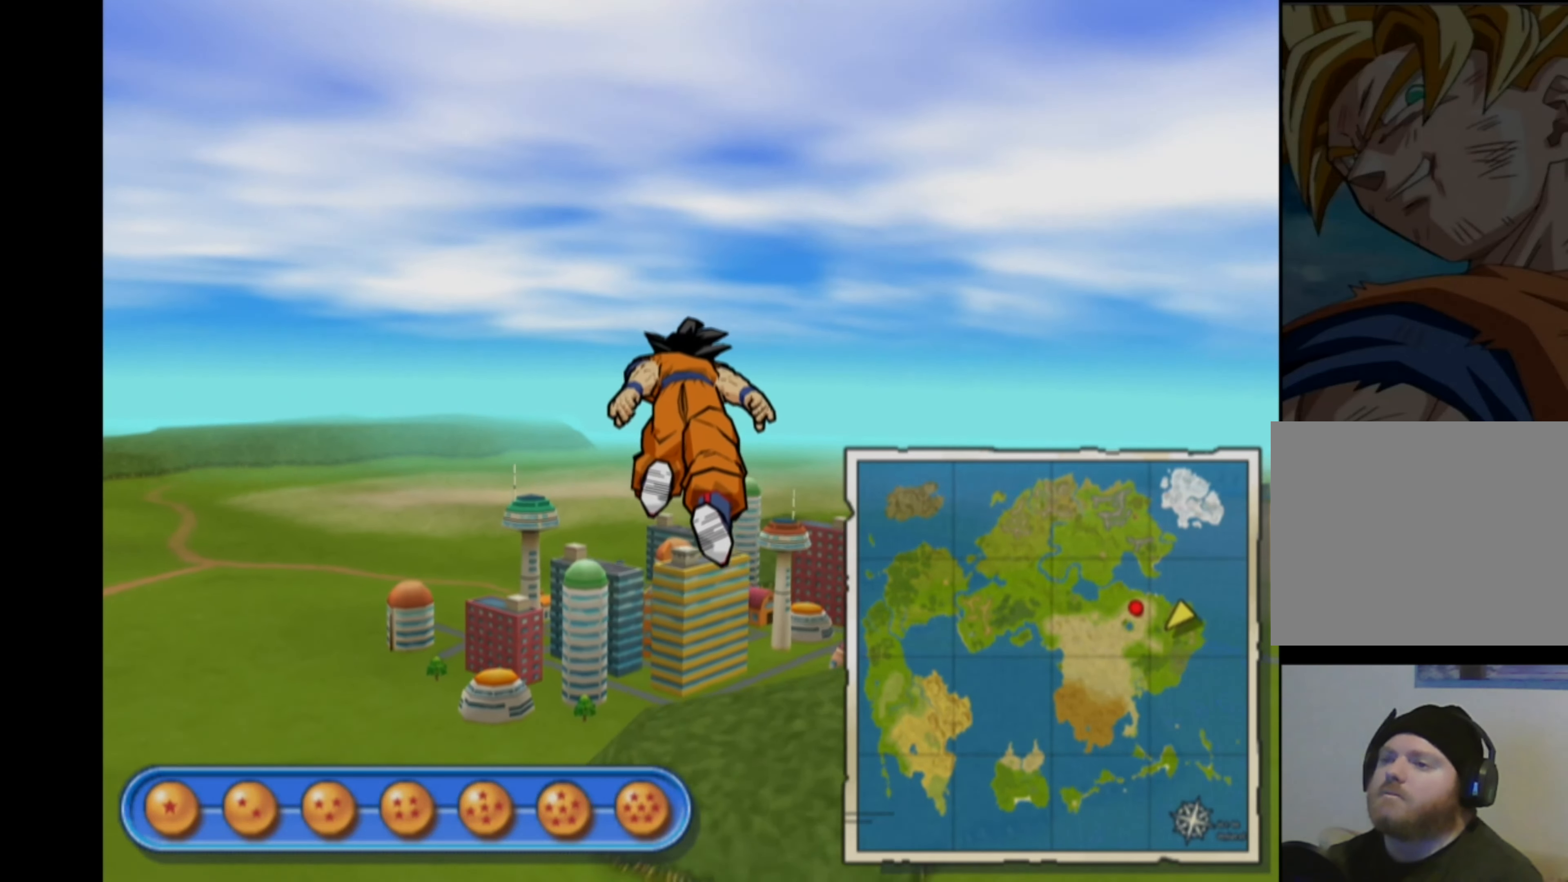
{"buttons": [], "left_stick": "up-right", "right_stick": "center", "events": [[350, "left_stick", "up-right"]]}
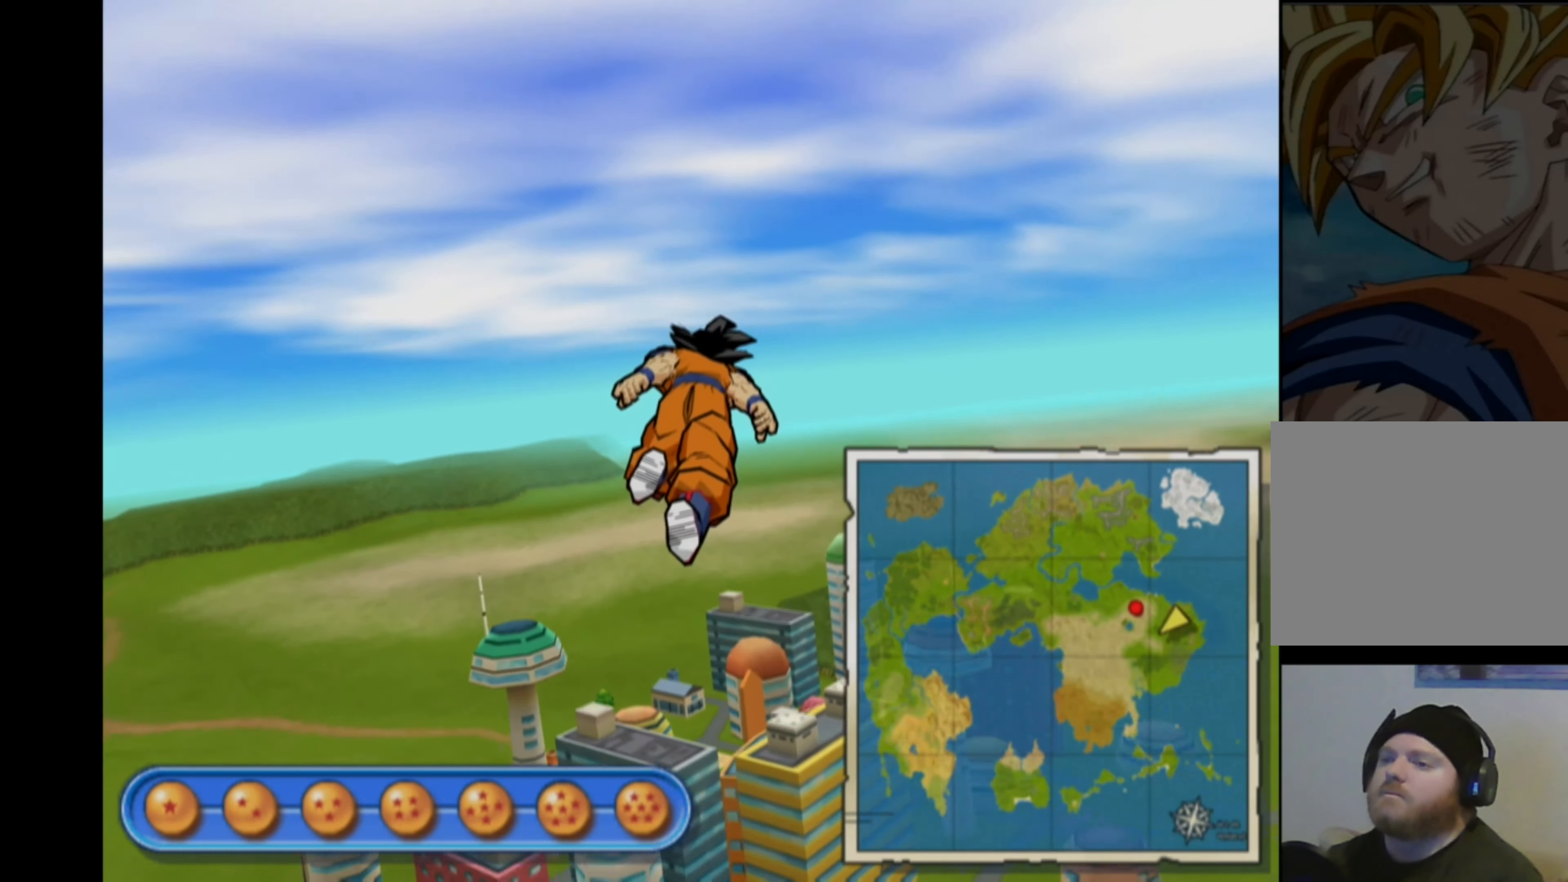
{"buttons": [], "left_stick": "up-right", "right_stick": "center", "events": []}
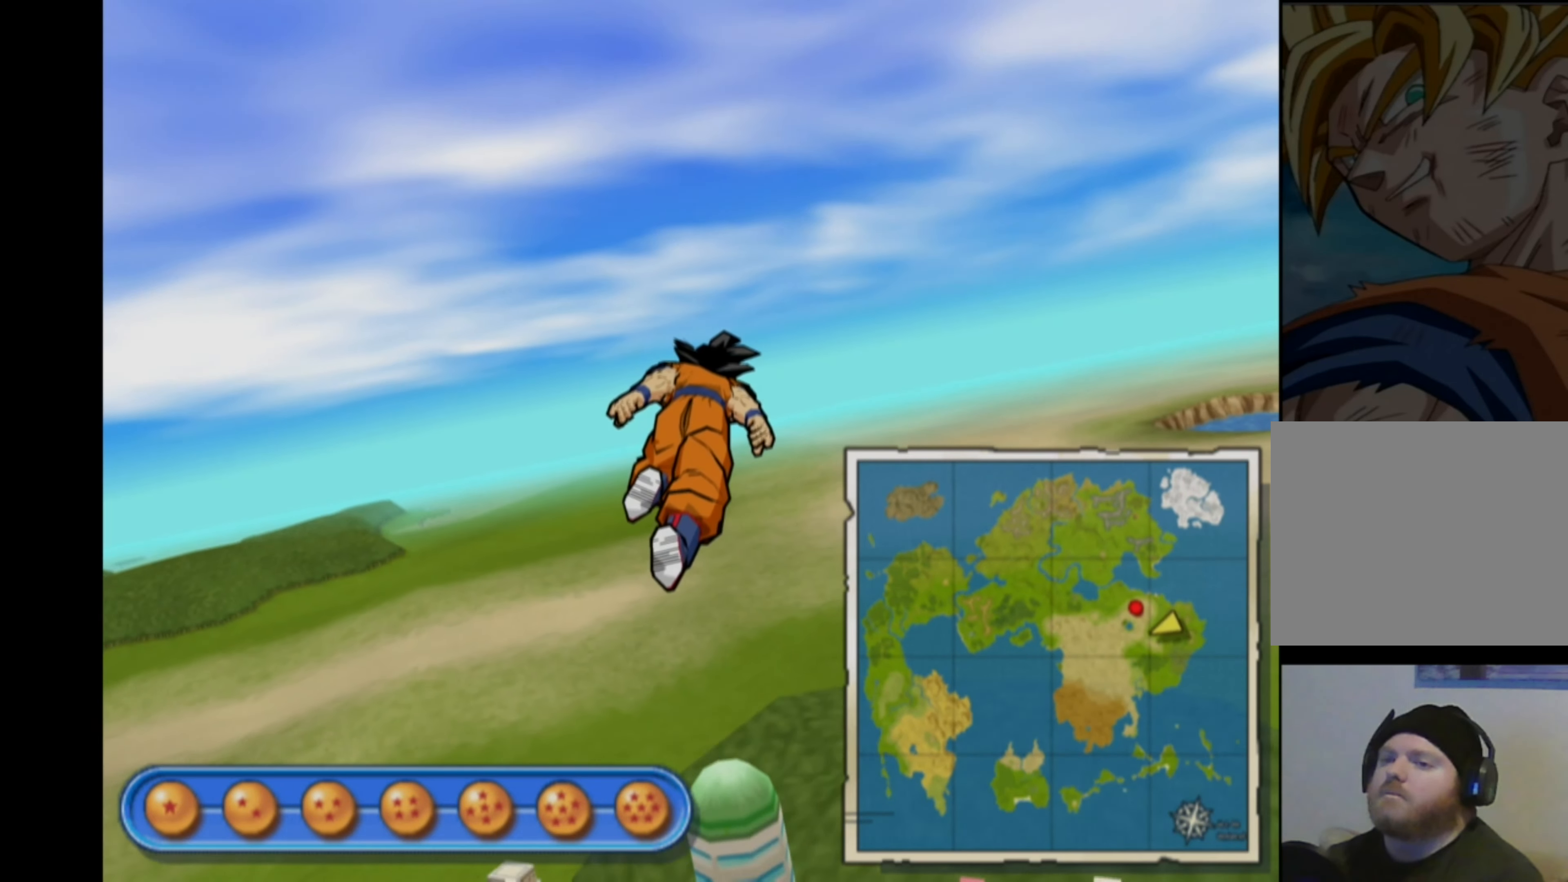
{"buttons": [], "left_stick": "right", "right_stick": "center", "events": [[100, "left_stick", "right"]]}
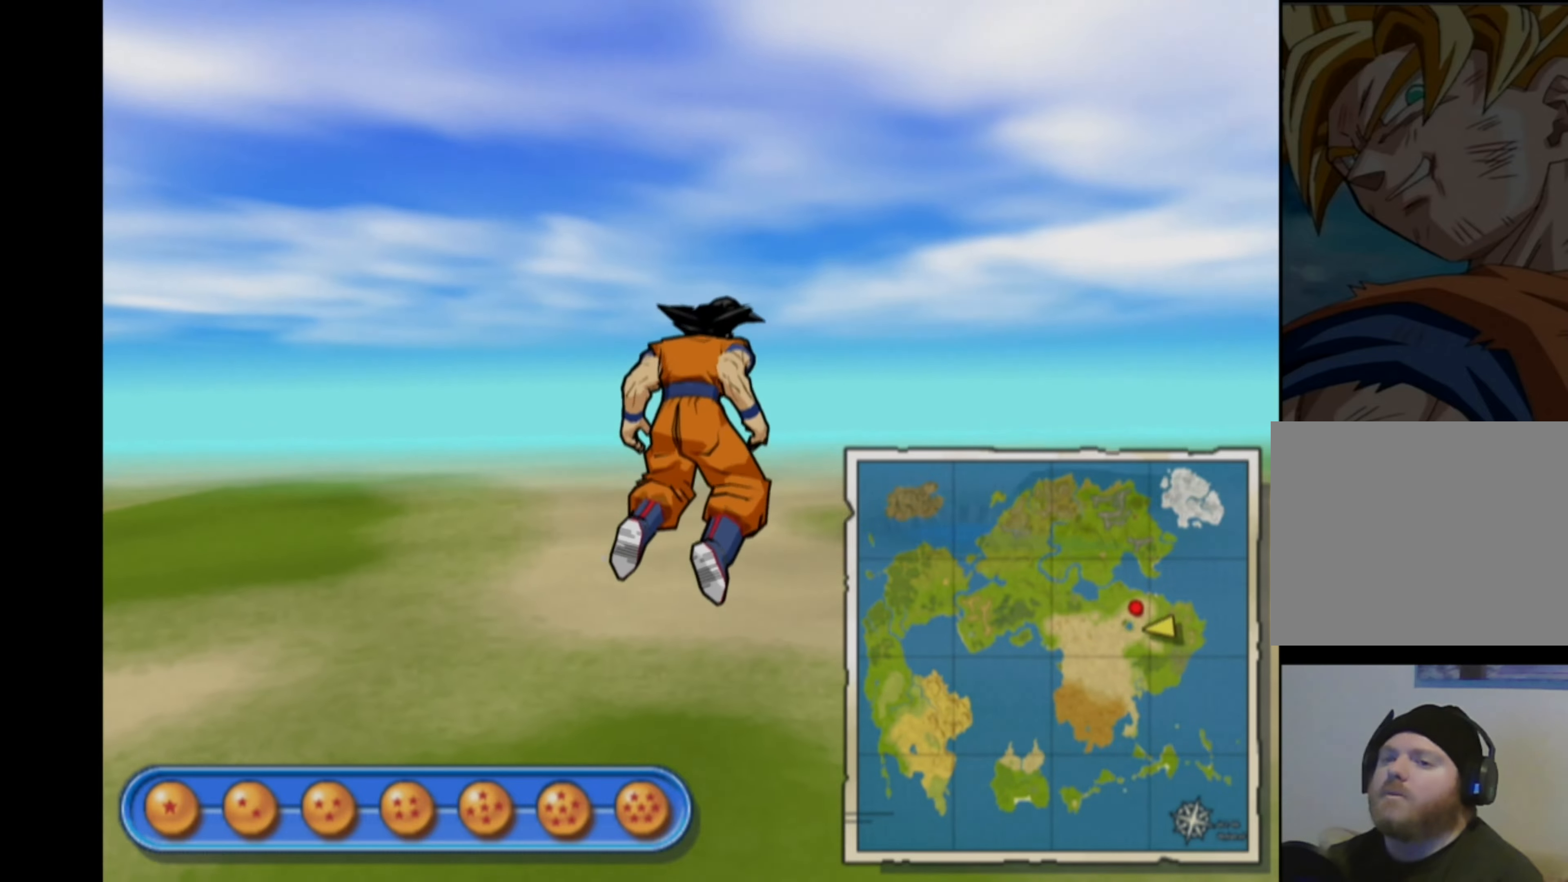
{"buttons": [], "left_stick": "right", "right_stick": "center", "events": []}
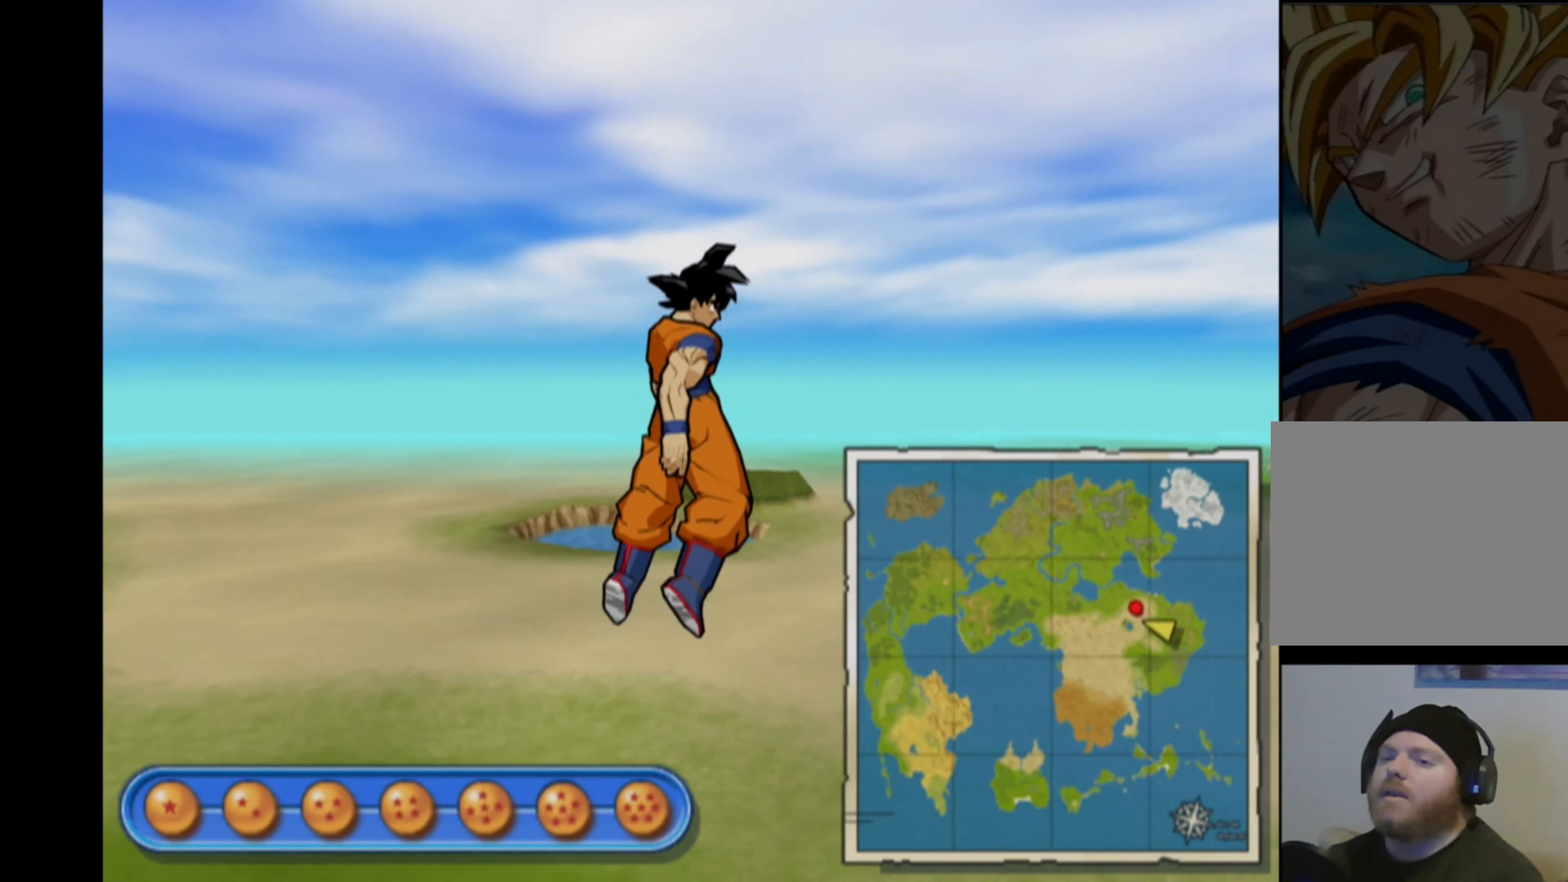
{"buttons": [], "left_stick": "center", "right_stick": "center", "events": [[50, "left_stick", "center"]]}
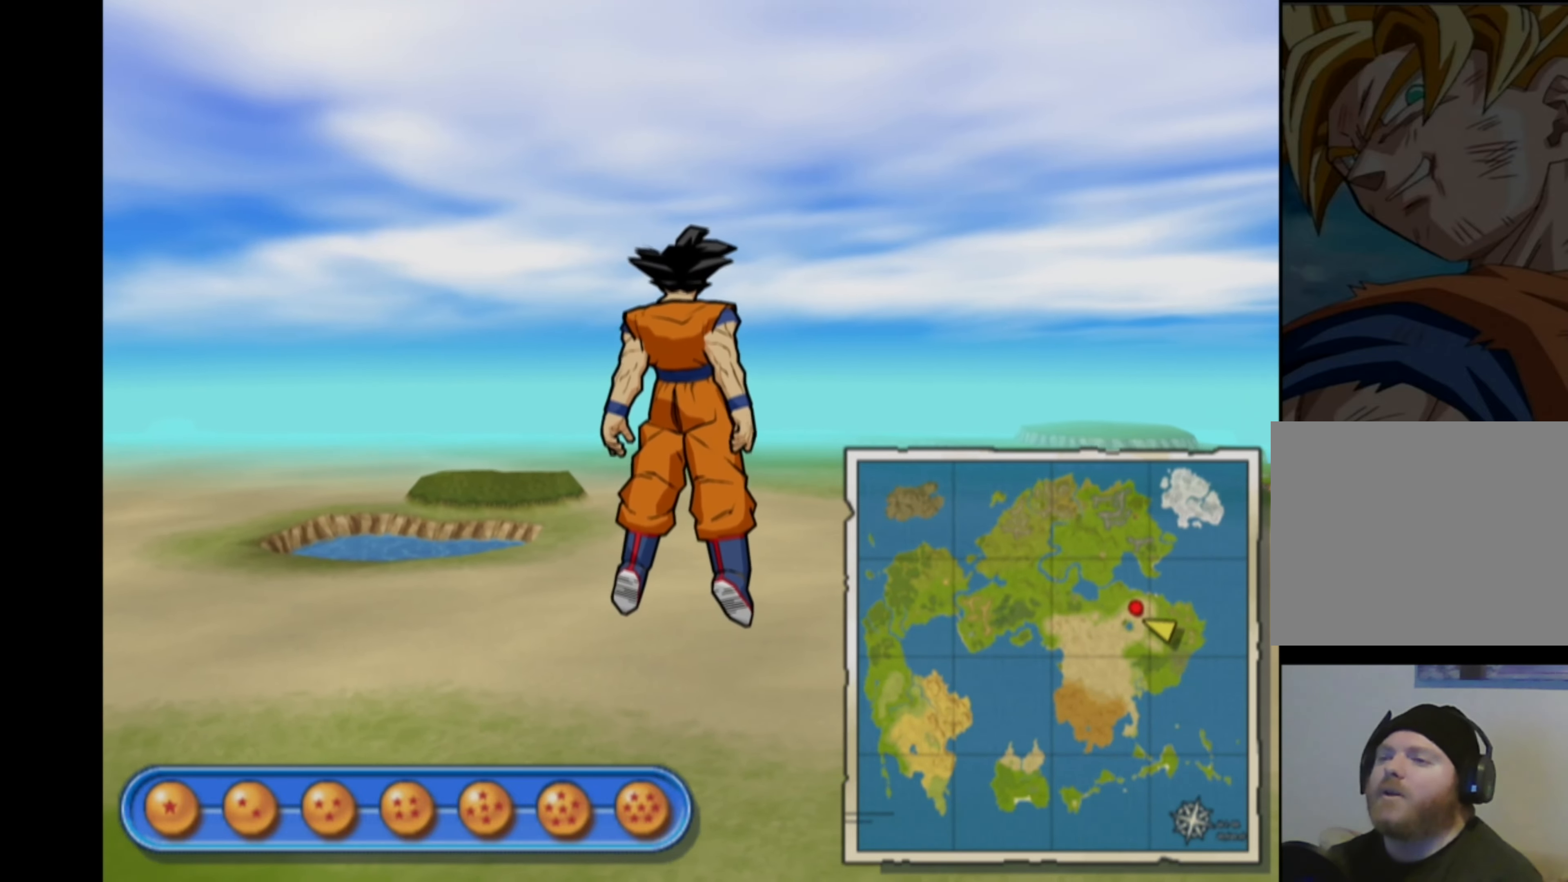
{"buttons": [], "left_stick": "right", "right_stick": "center", "events": [[417, "left_stick", "right"]]}
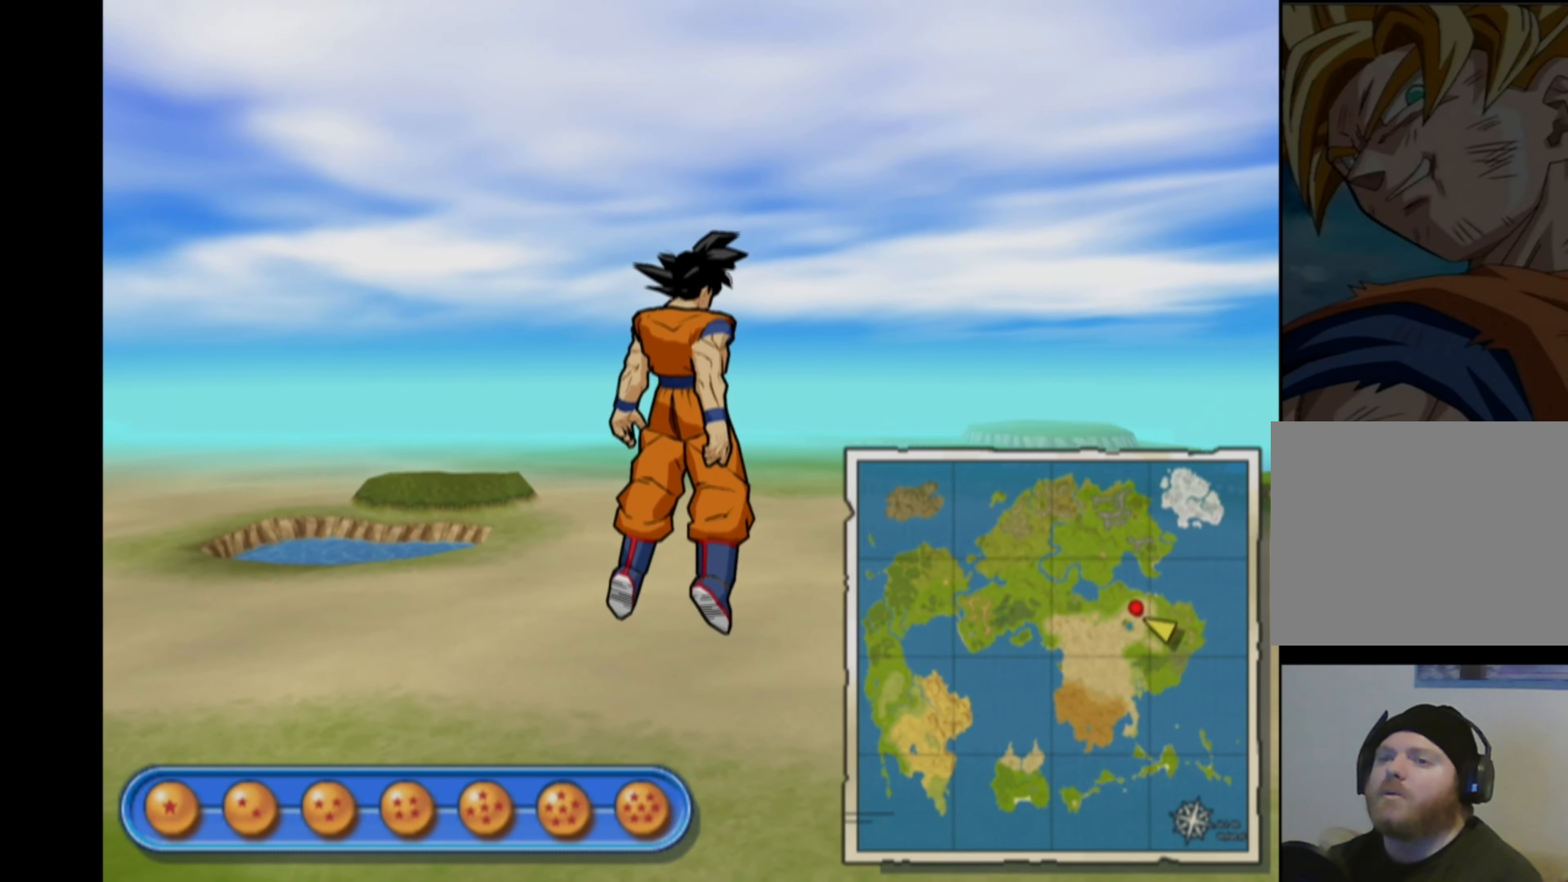
{"buttons": [], "left_stick": "center", "right_stick": "center", "events": [[300, "left_stick", "center"]]}
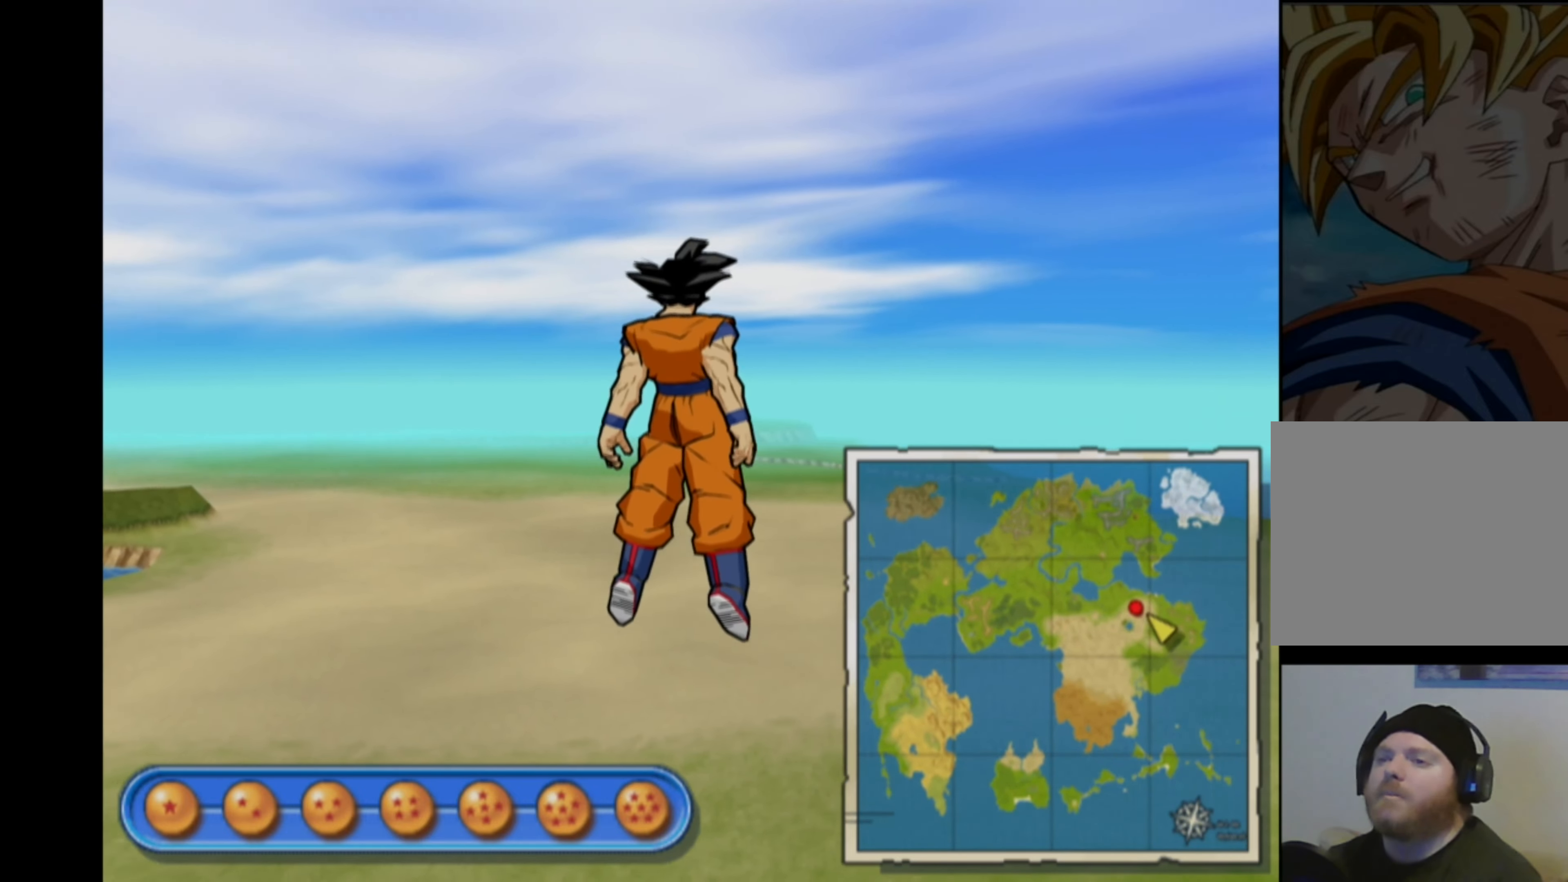
{"buttons": [], "left_stick": "up", "right_stick": "center", "events": [[350, "left_stick", "up"]]}
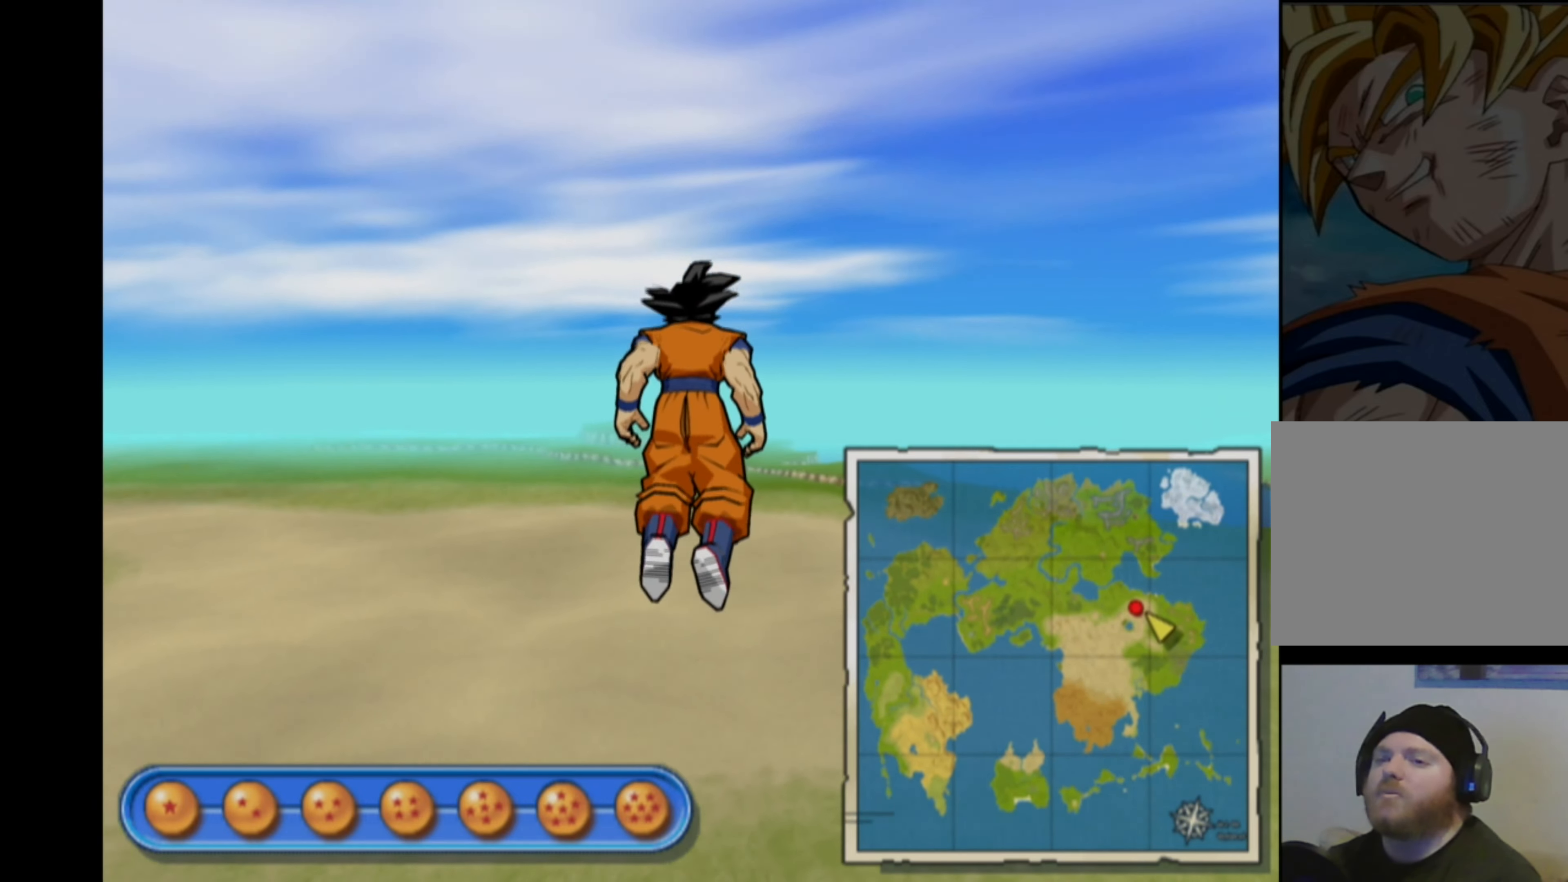
{"buttons": [], "left_stick": "up-left", "right_stick": "center", "events": [[334, "left_stick", "up-left"]]}
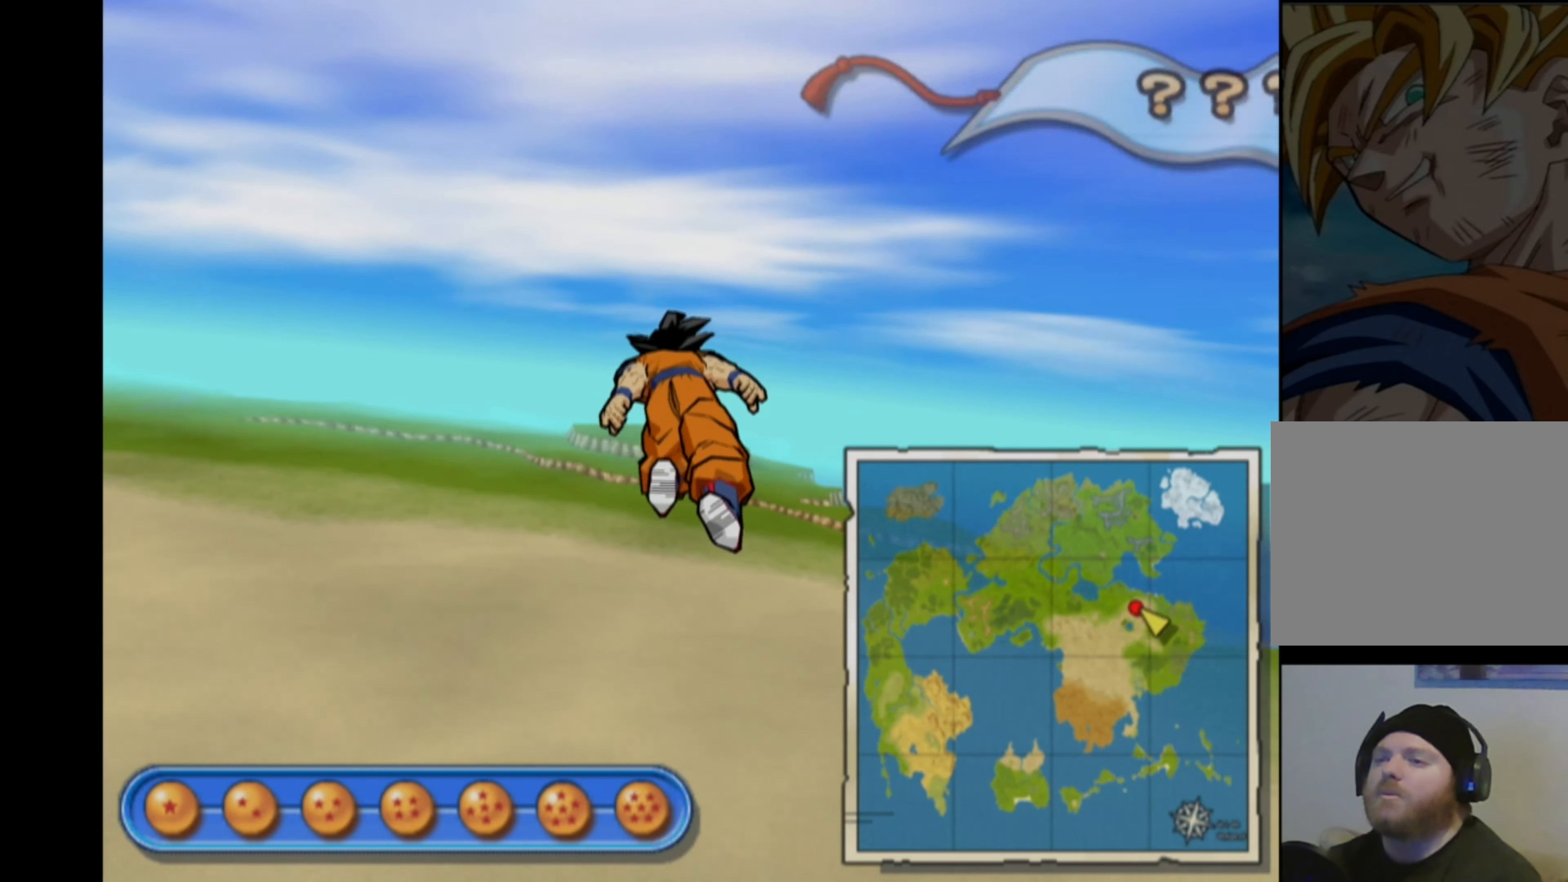
{"buttons": [], "left_stick": "center", "right_stick": "center", "events": [[34, "left_stick", "center"]]}
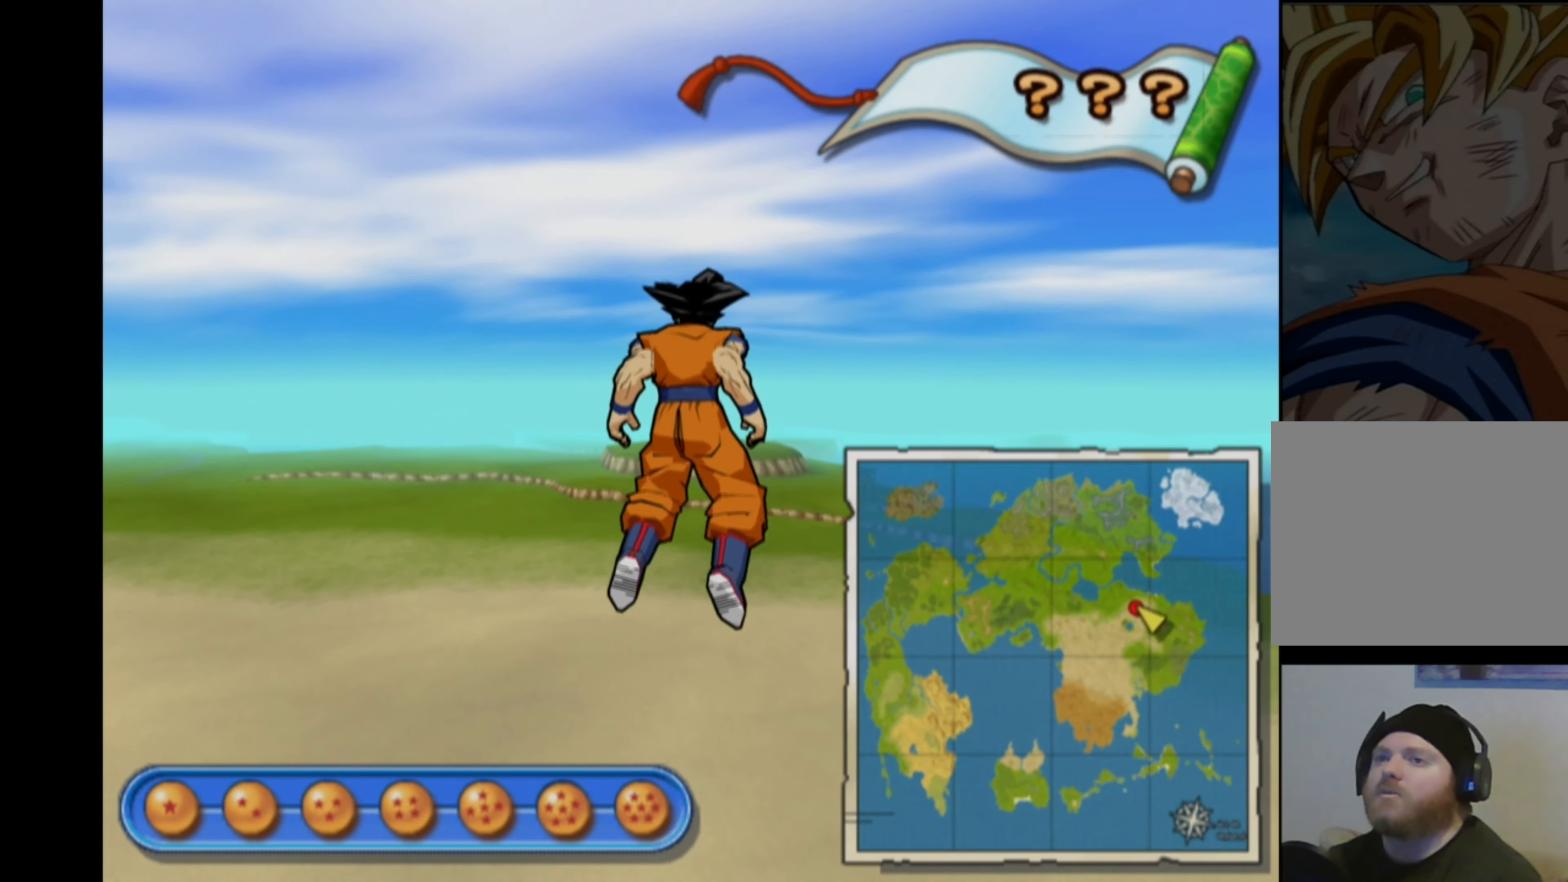
{"buttons": [], "left_stick": "center", "right_stick": "center", "events": [[350, "CROSS", "down"], [400, "CROSS", "up"]]}